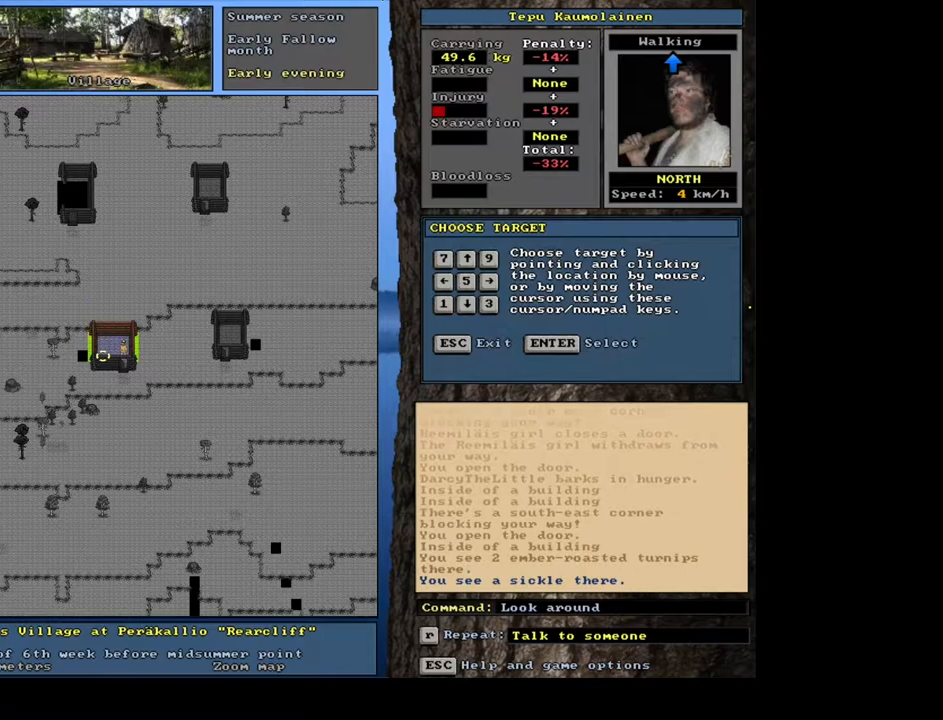
Gameplay with keyboard and mouse; each line is a JSON object with the keys and mouse buttons held at the frame after it. "events" lists presses ("down") and releases ("up") of ".", "/", "0", "1", "2", "3", "4", "5", "6", "7", "8", "9", "a", "alt_l", "alt_r", "b", "backslash", "backspace", "c", "caps_lock", "comma", "ctrl_l", "ctrl_r", "d", "down", "e", "equals", "escape", "f", "f1", "f10", "f11", "f12", "f2", "f3", "f4", "f5", "f6", "f7", "f8", "f9", "g", "h", "i", "j", "k", "l", "lbracket", "left", "m", "minus", "n", "num0", "num1", "num2", "num3", "num4", "num5", "num6", "num7", "num8", "num9", "o", "p", "q", "quote", "r", "rbracket", "return", "right", "s", "semicolon", "shift_l", "shift_r", "space", "super", "t", "tab", "tilde", "u", "up", "v", "w", "x", "y", "z", "mouse_left", "mouse_wheel", "mouse_right", "mouse_mb4" and "mouse_mb5" between this image and that frame as [ms after this image, input, new state], when the widget could be followed in between. "mouse_left", "mouse_wheel", "mouse_right", "mouse_mb4", "mouse_mb5" = the "left", "wheel", "right", "mb4", "mb5" buttons of the "mouse" list. No other keys are recorded. "wheel" means that the mouse wheel is clicked or scrolled. Mouse movement is not recorded. Not read: other_keys.
{"keys": ["ctrl_l", "num2", "num3"], "mouse": [], "events": [[17, "escape", "down"], [83, "escape", "up"], [283, "ctrl_l", "down"], [400, "num3", "down"], [483, "num2", "down"]]}
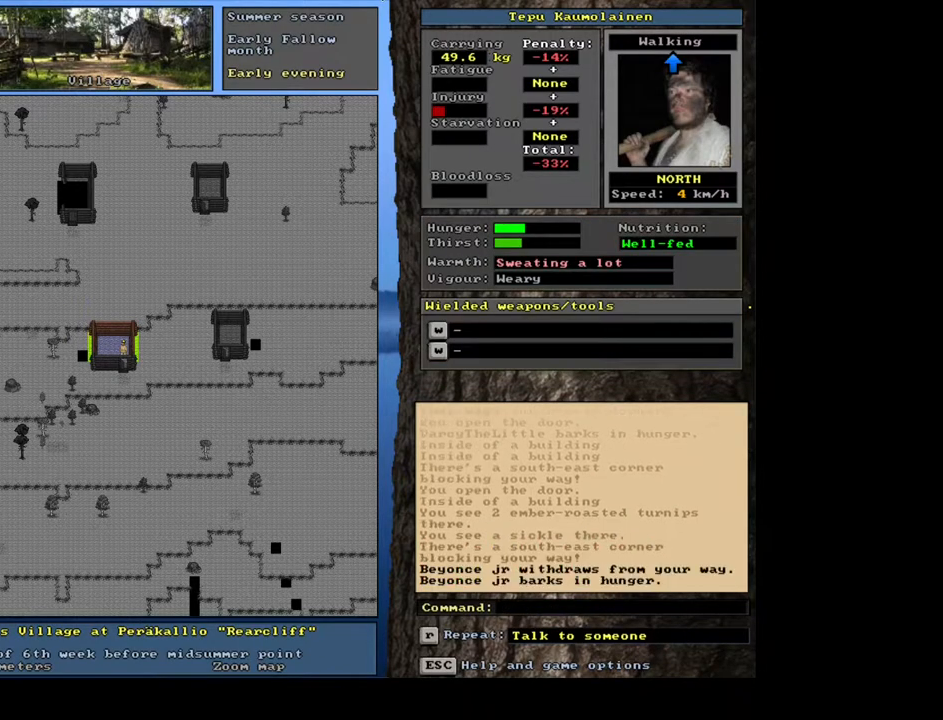
{"keys": [], "mouse": [], "events": [[50, "num3", "up"], [67, "num1", "down"], [150, "num2", "up"], [233, "num1", "up"], [367, "num4", "down"], [450, "ctrl_l", "up"], [450, "num4", "up"]]}
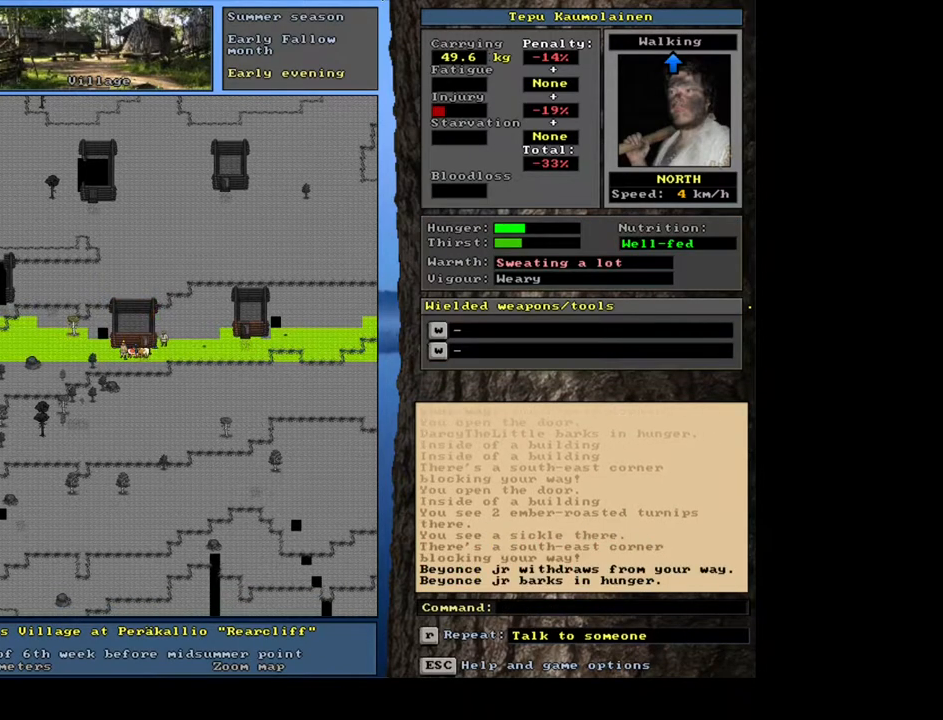
{"keys": ["ctrl_l"], "mouse": [], "events": [[133, "num4", "down"], [250, "num4", "up"], [300, "num4", "down"], [417, "num4", "up"], [450, "ctrl_l", "down"]]}
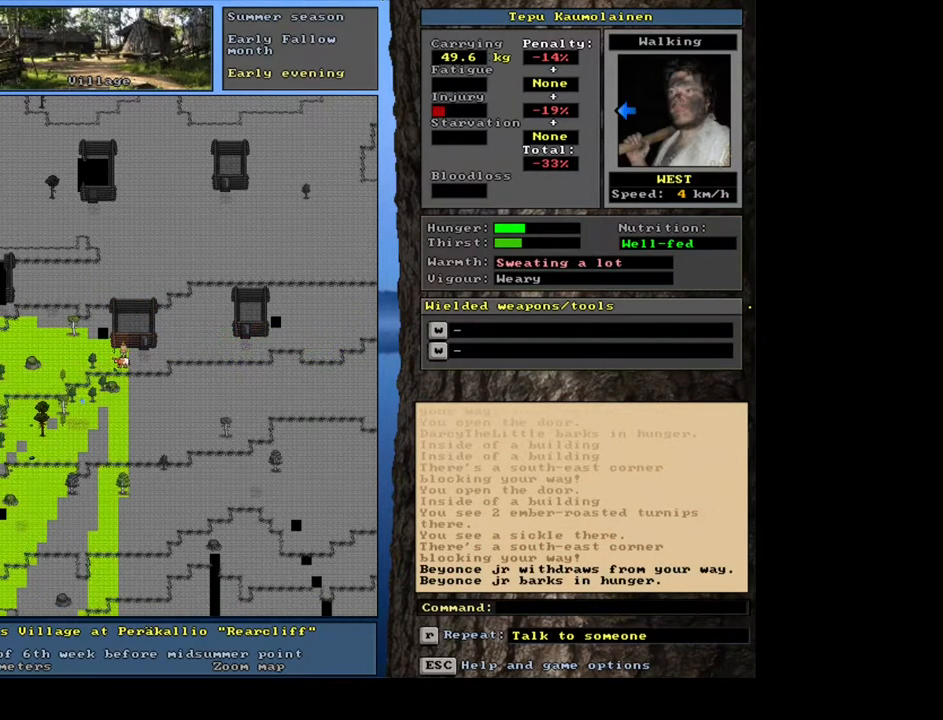
{"keys": ["ctrl_l", "num4"], "mouse": [], "events": [[33, "num4", "down"]]}
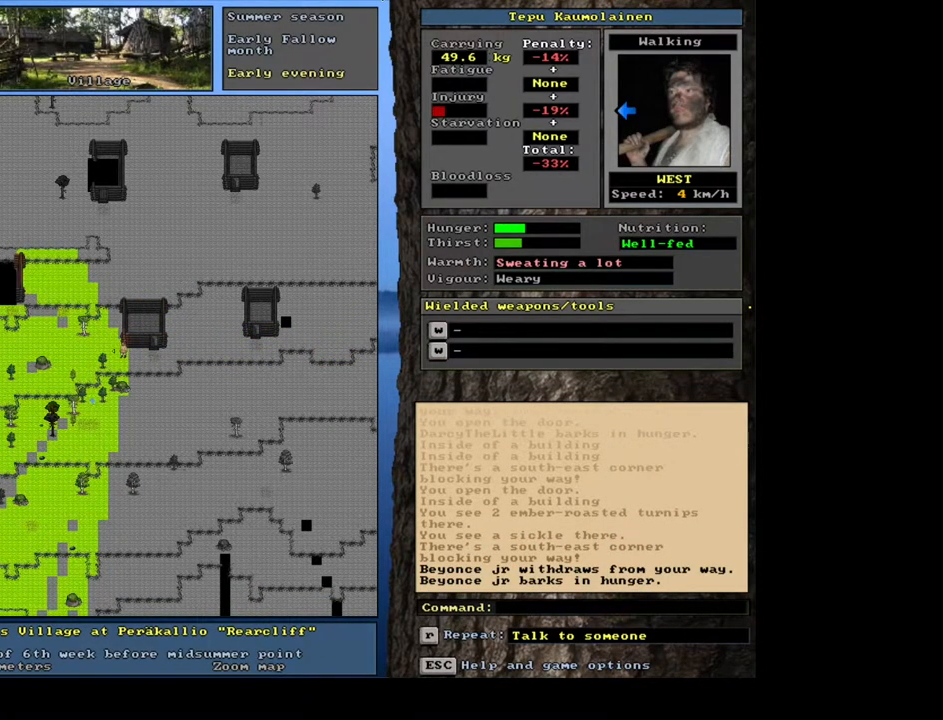
{"keys": ["ctrl_l"], "mouse": [], "events": [[33, "num4", "up"], [67, "num4", "down"], [83, "num4", "up"], [100, "num4", "down"], [117, "num4", "up"], [133, "num4", "down"], [167, "num4", "up"]]}
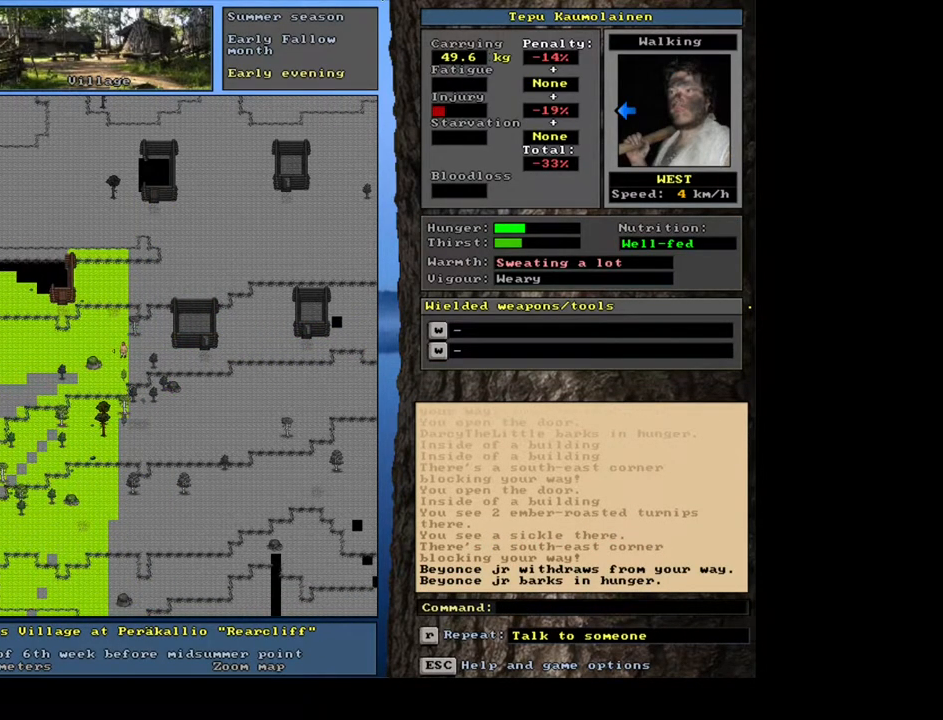
{"keys": ["ctrl_l"], "mouse": [], "events": [[50, "num7", "down"], [150, "num7", "up"], [217, "num7", "down"], [317, "num7", "up"], [383, "num7", "down"], [483, "num7", "up"]]}
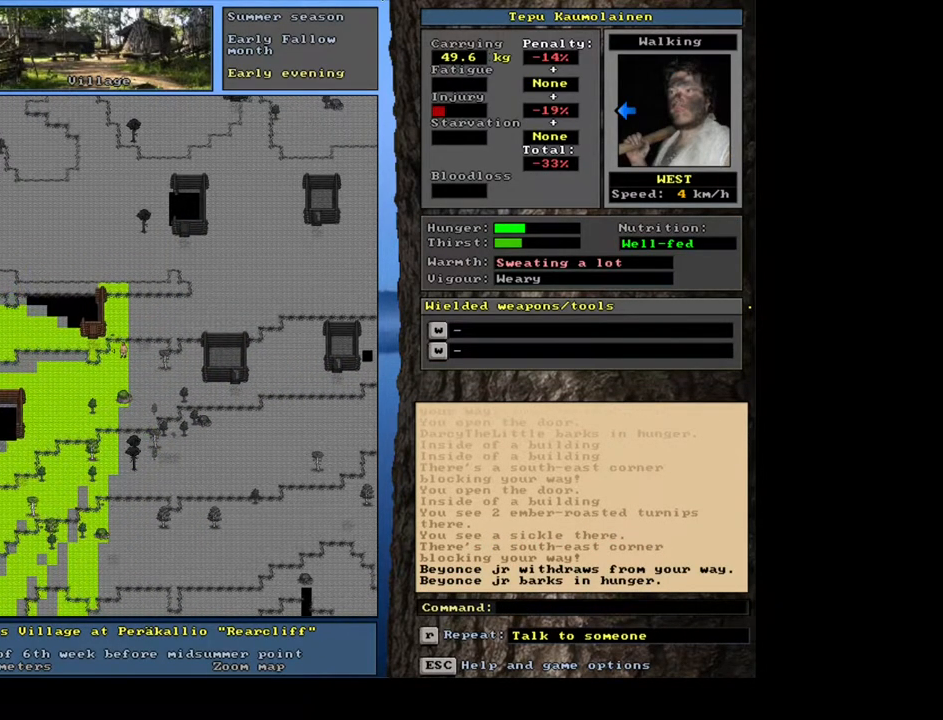
{"keys": ["ctrl_l"], "mouse": [], "events": [[317, "num7", "down"], [417, "num7", "up"]]}
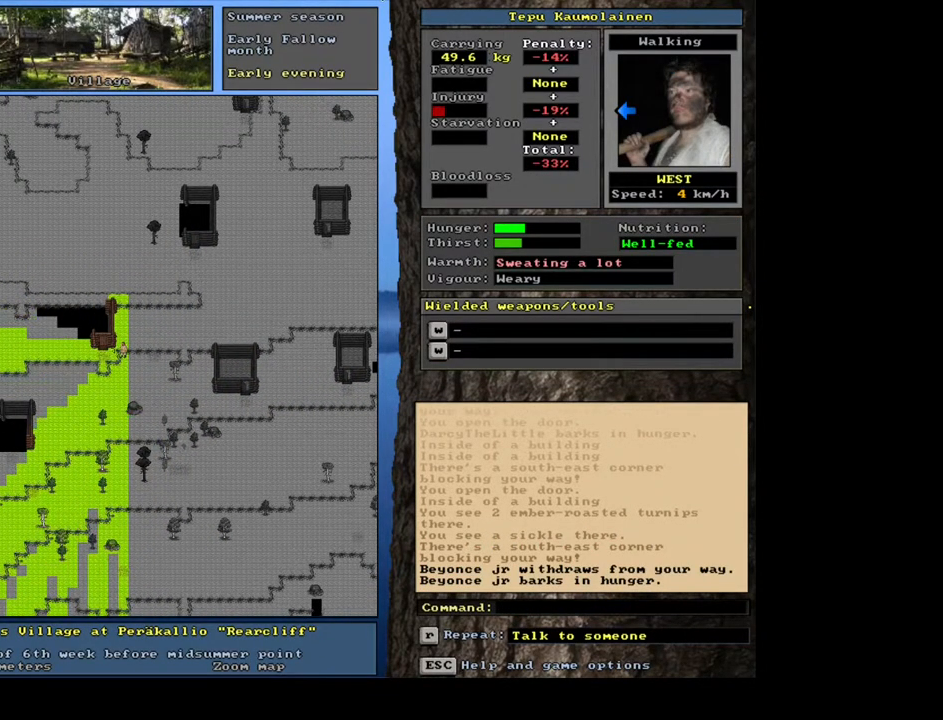
{"keys": ["ctrl_l"], "mouse": [], "events": [[50, "ctrl_l", "up"], [150, "num6", "down"], [267, "num6", "up"], [333, "num6", "down"], [433, "num6", "up"], [483, "ctrl_l", "down"]]}
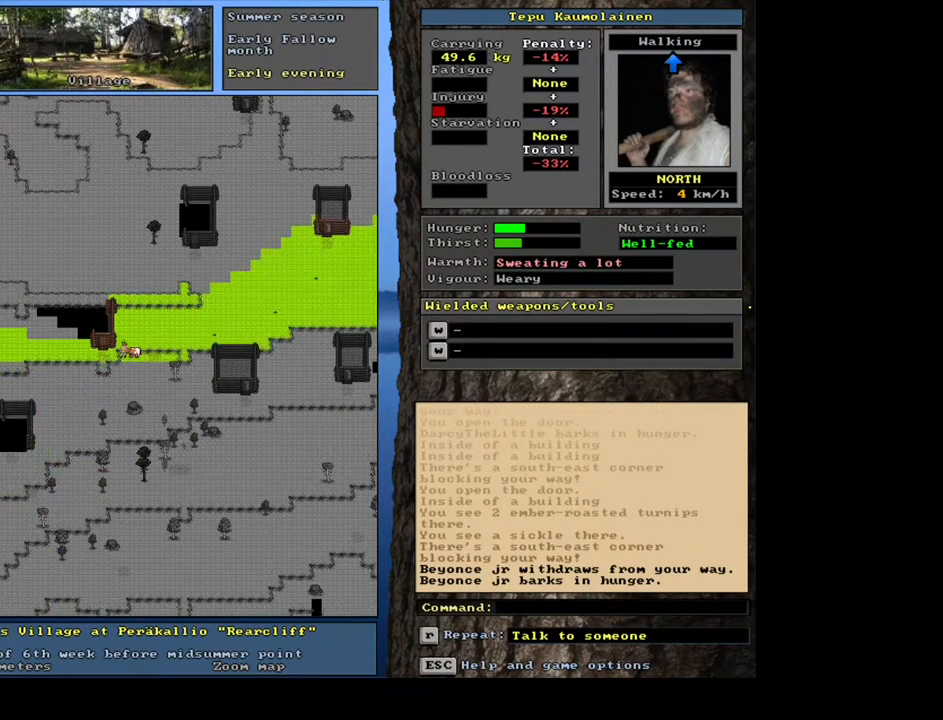
{"keys": ["ctrl_l"], "mouse": [], "events": [[50, "num7", "down"], [183, "num7", "up"], [317, "num7", "down"], [433, "num7", "up"]]}
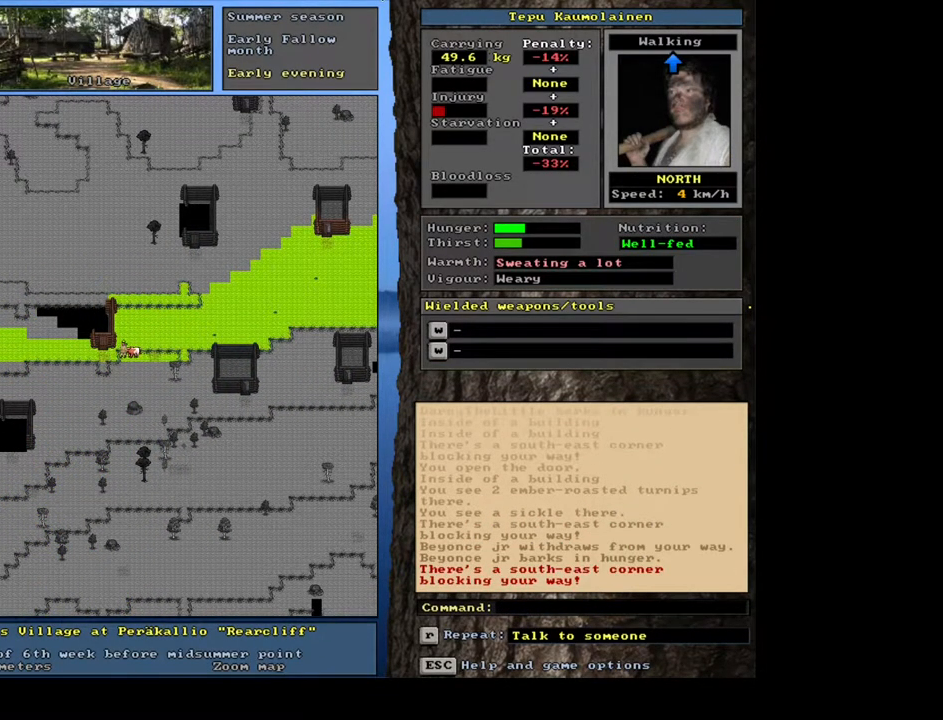
{"keys": ["ctrl_l"], "mouse": [], "events": [[67, "num4", "down"], [117, "num4", "up"], [233, "num7", "down"], [317, "num7", "up"], [383, "num7", "down"], [500, "num7", "up"]]}
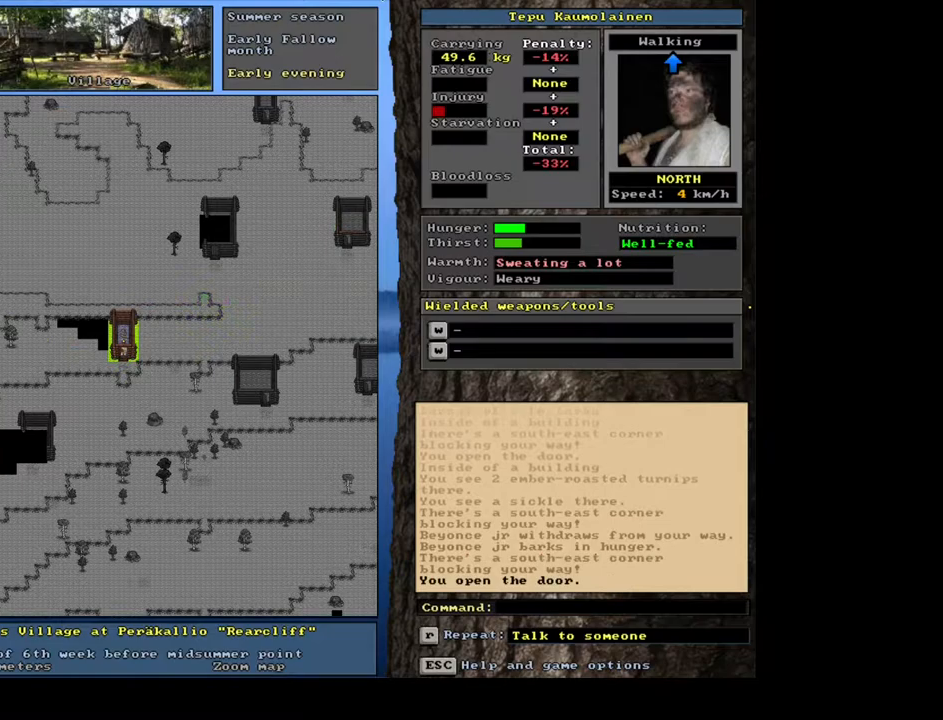
{"keys": ["f3"], "mouse": [], "events": [[283, "ctrl_l", "up"], [500, "f3", "down"]]}
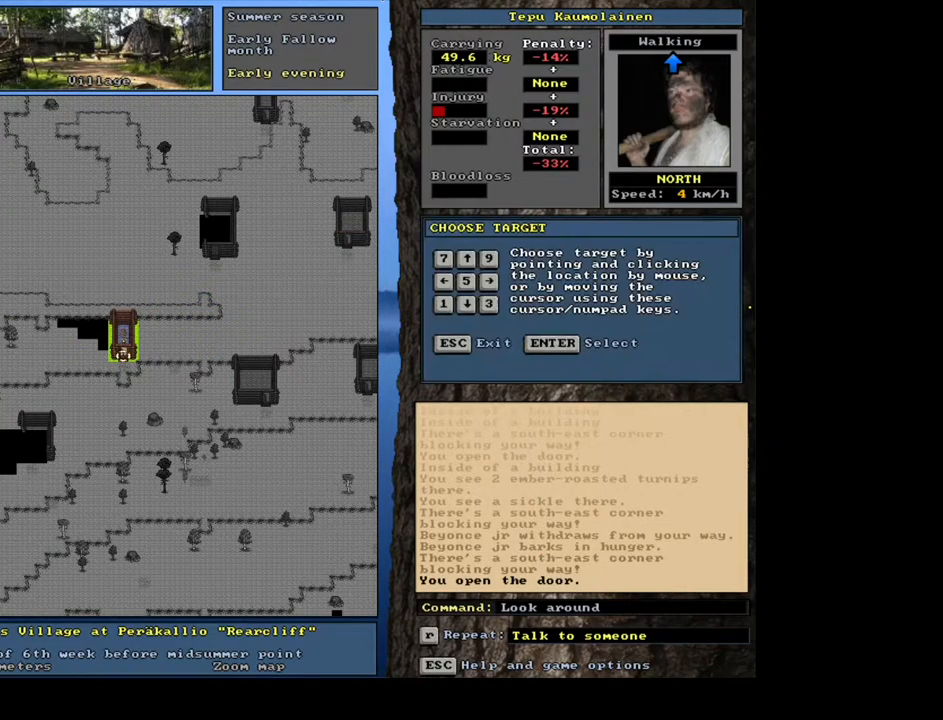
{"keys": [], "mouse": [], "events": [[67, "f3", "up"], [67, "num8", "down"], [167, "num8", "up"]]}
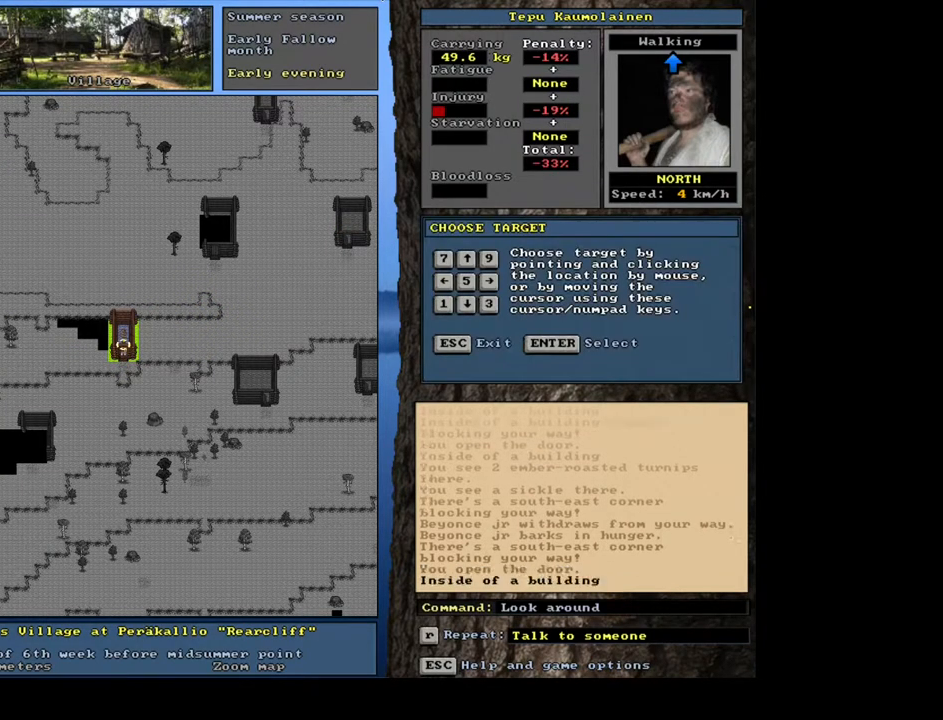
{"keys": [], "mouse": [], "events": [[233, "num8", "down"], [333, "num8", "up"]]}
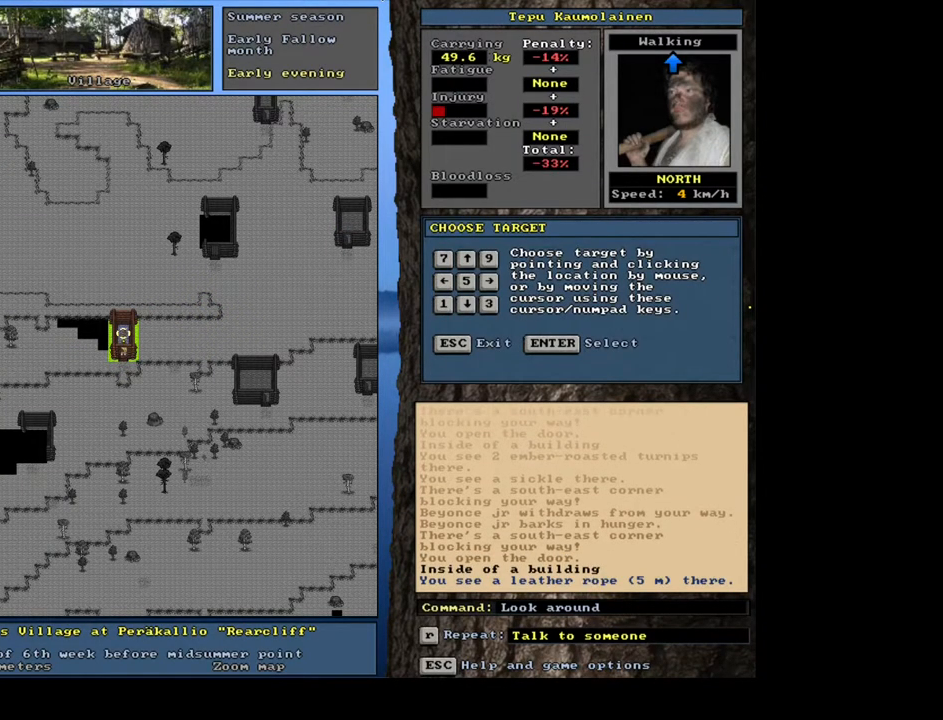
{"keys": [], "mouse": [], "events": [[433, "escape", "down"], [500, "escape", "up"]]}
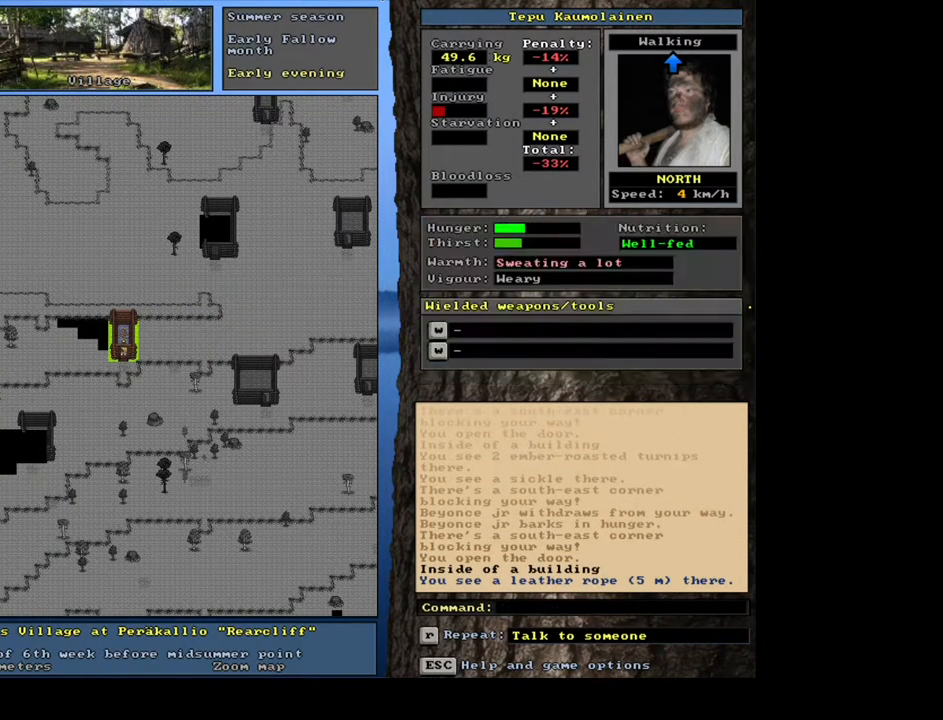
{"keys": ["ctrl_l", "num1", "num2"], "mouse": [], "events": [[200, "num3", "down"], [267, "num3", "up"], [317, "ctrl_l", "down"], [383, "num2", "down"], [483, "num1", "down"]]}
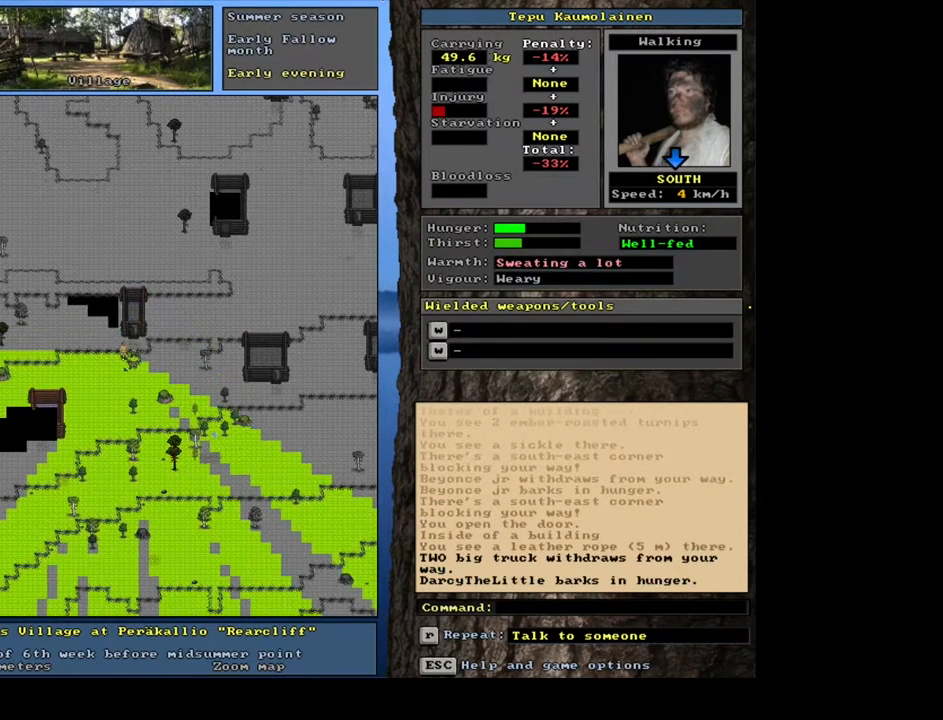
{"keys": ["ctrl_l", "num1"], "mouse": [], "events": [[17, "num2", "up"], [100, "num1", "up"], [133, "num1", "down"], [250, "num1", "up"], [300, "num2", "down"], [417, "num1", "down"], [433, "num2", "up"]]}
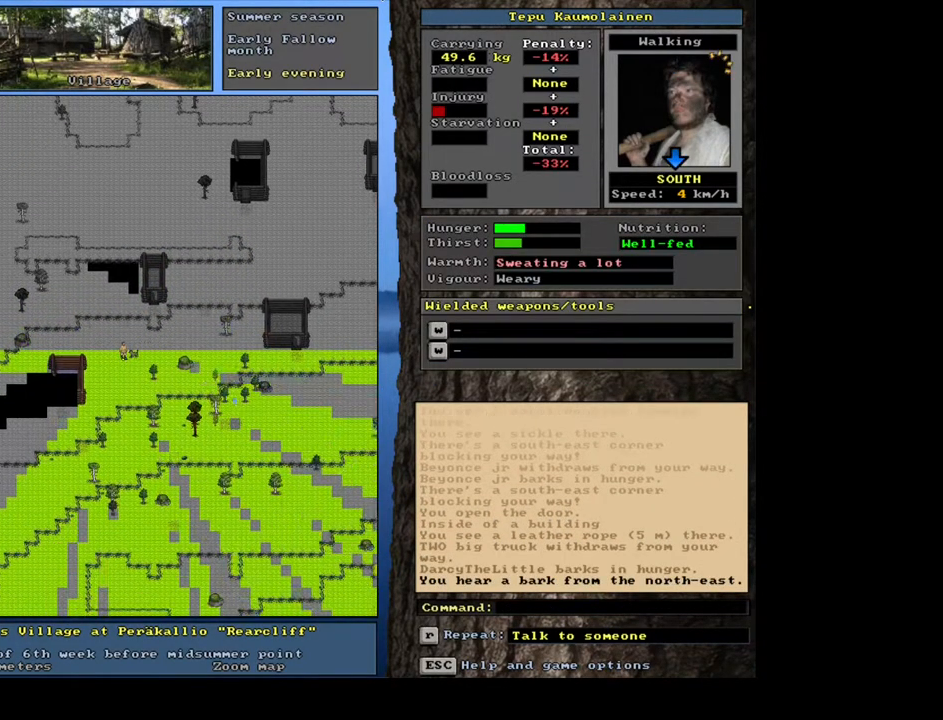
{"keys": ["ctrl_l"], "mouse": [], "events": [[17, "num2", "down"], [33, "num1", "up"], [100, "num1", "down"], [117, "num2", "up"], [217, "num1", "up"], [233, "num2", "down"], [367, "num2", "up"], [417, "num1", "down"], [500, "num1", "up"]]}
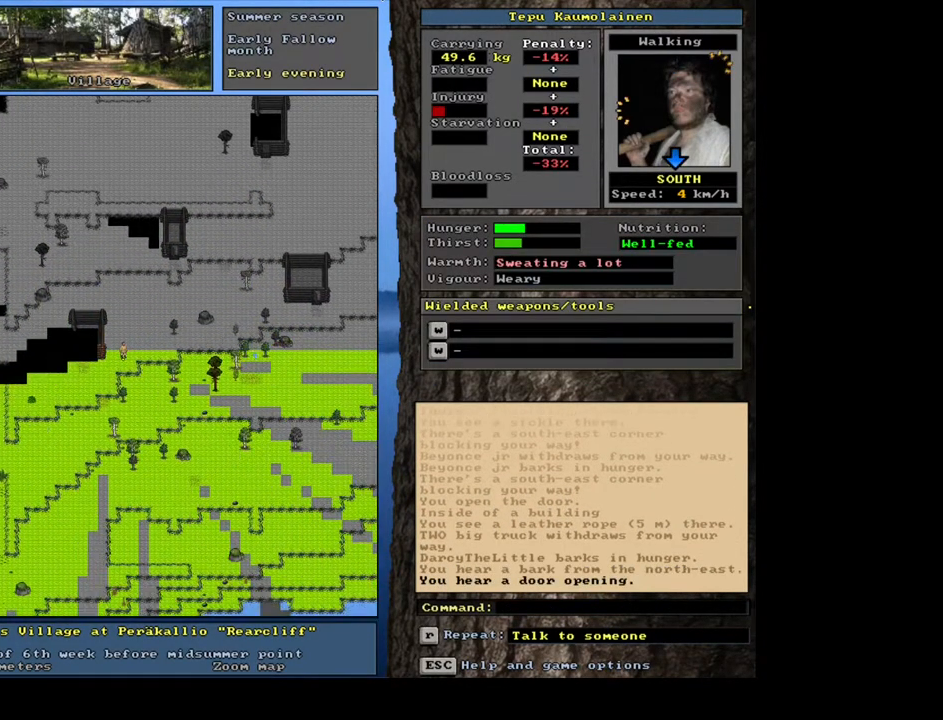
{"keys": ["ctrl_l"], "mouse": [], "events": [[83, "num1", "down"], [183, "num1", "up"], [267, "ctrl_l", "up"], [300, "num3", "down"], [417, "num3", "up"], [483, "ctrl_l", "down"]]}
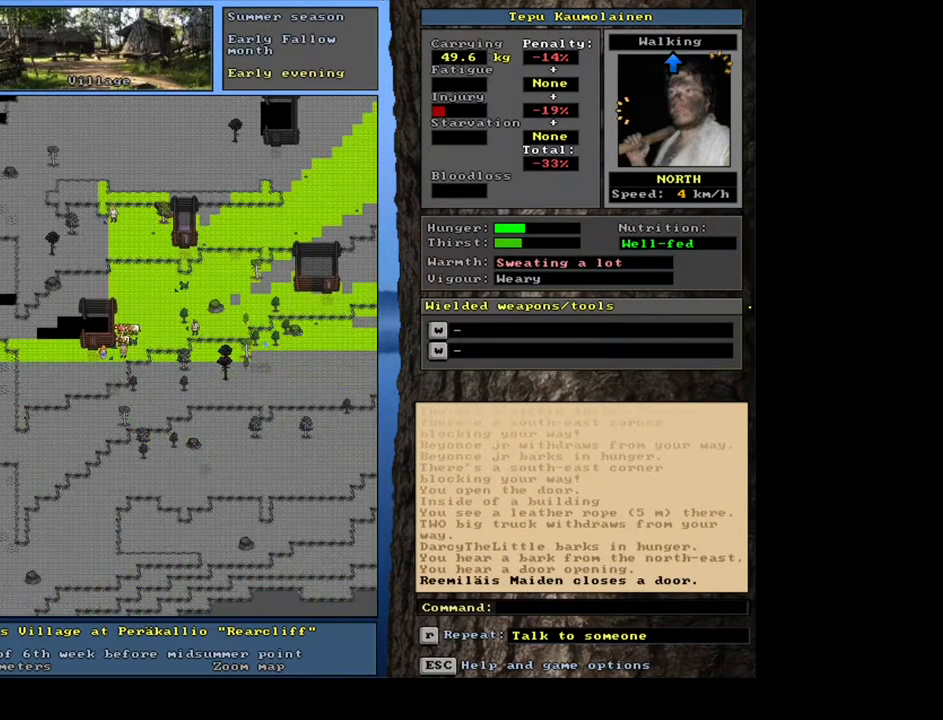
{"keys": ["ctrl_l"], "mouse": [], "events": [[33, "num4", "down"], [150, "num4", "up"], [317, "num7", "down"], [367, "num7", "up"]]}
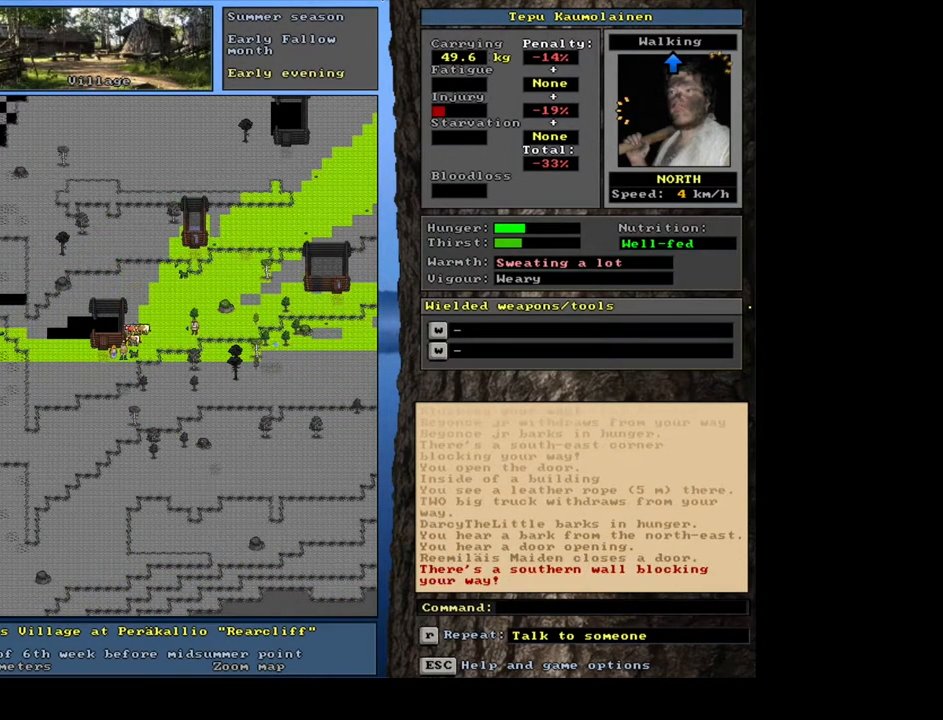
{"keys": ["ctrl_l", "num7"], "mouse": [], "events": [[33, "num4", "down"], [150, "num4", "up"], [250, "num7", "down"], [350, "num7", "up"], [433, "num7", "down"]]}
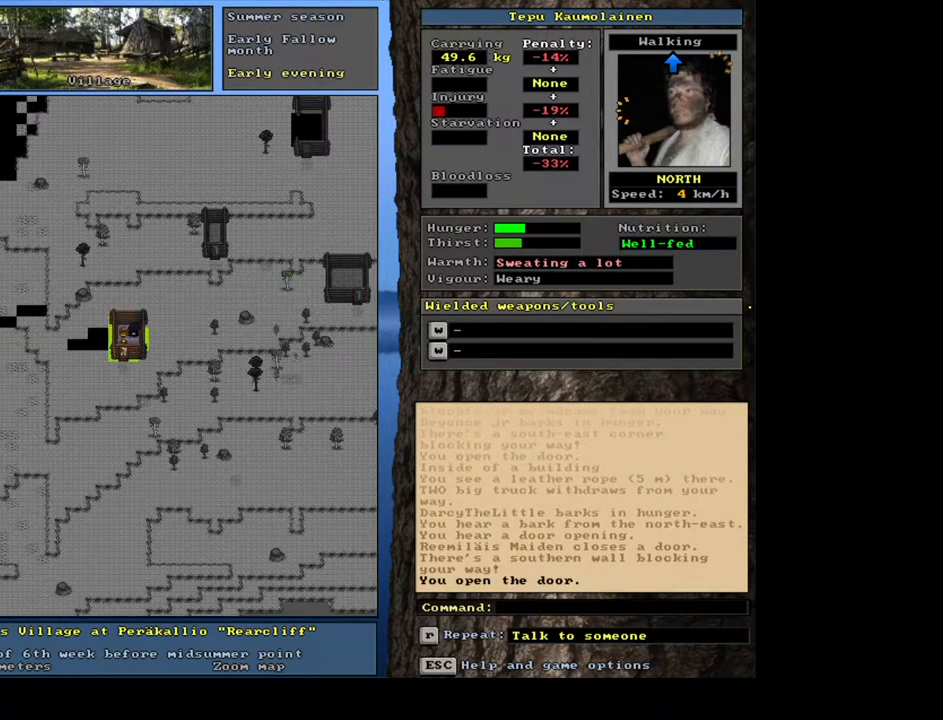
{"keys": [], "mouse": [], "events": [[50, "num7", "up"], [317, "ctrl_l", "up"]]}
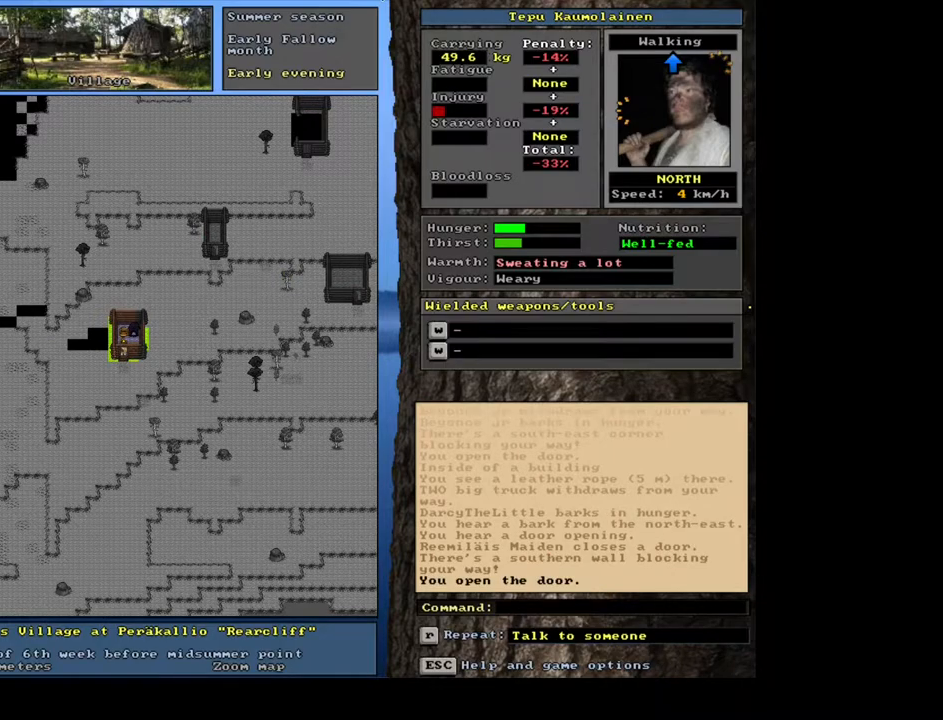
{"keys": [], "mouse": [], "events": [[50, "f3", "down"], [117, "num8", "down"], [133, "f3", "up"], [183, "num8", "up"]]}
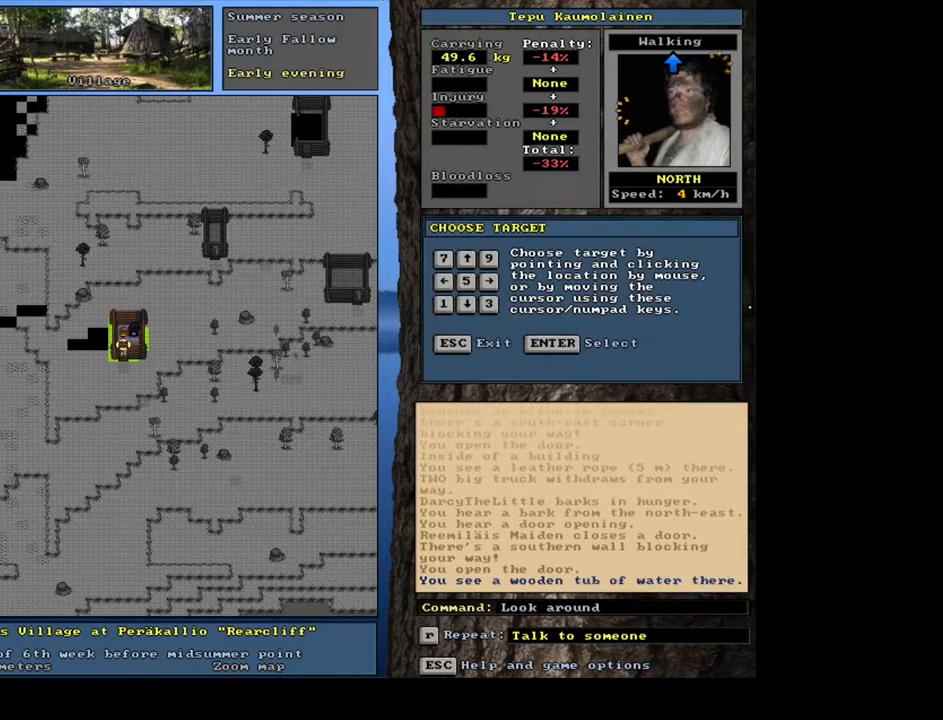
{"keys": [], "mouse": [], "events": [[333, "num6", "down"], [417, "num6", "up"]]}
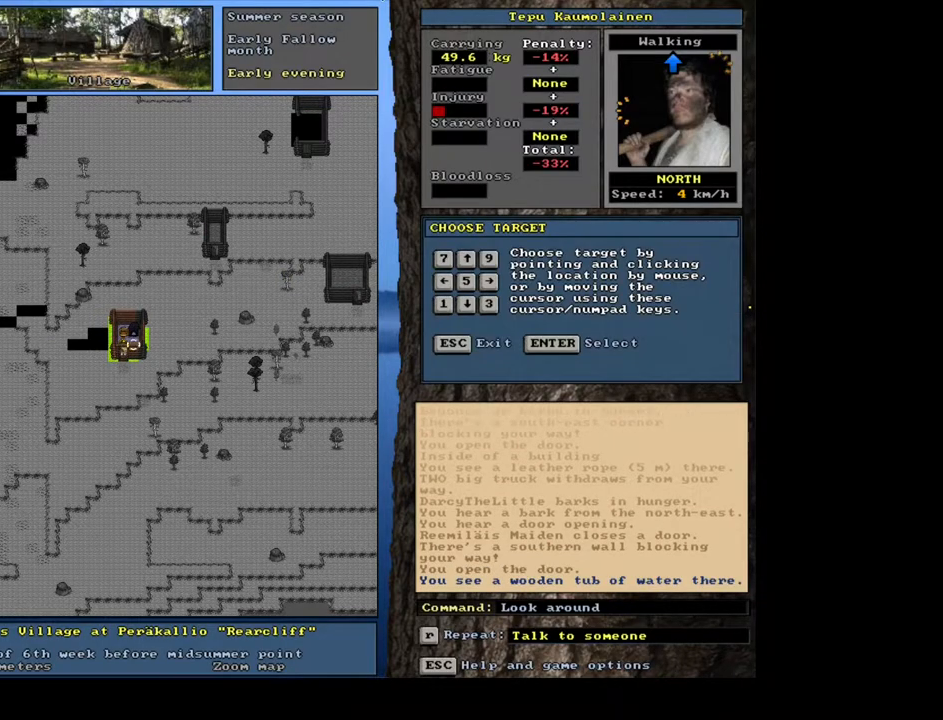
{"keys": [], "mouse": [], "events": []}
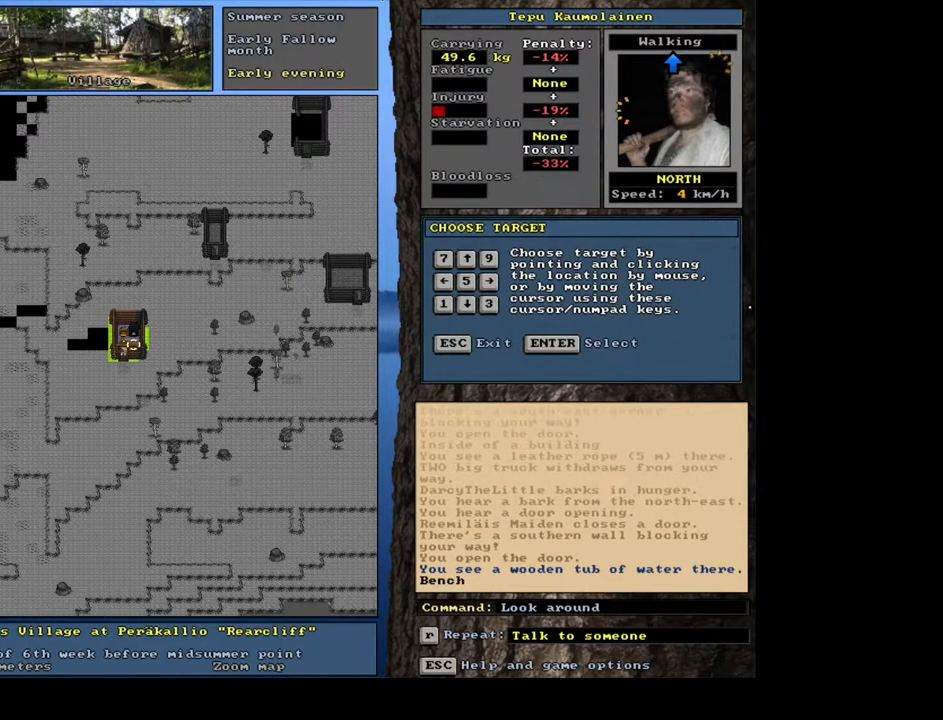
{"keys": [], "mouse": [], "events": [[233, "num8", "down"], [300, "num8", "up"]]}
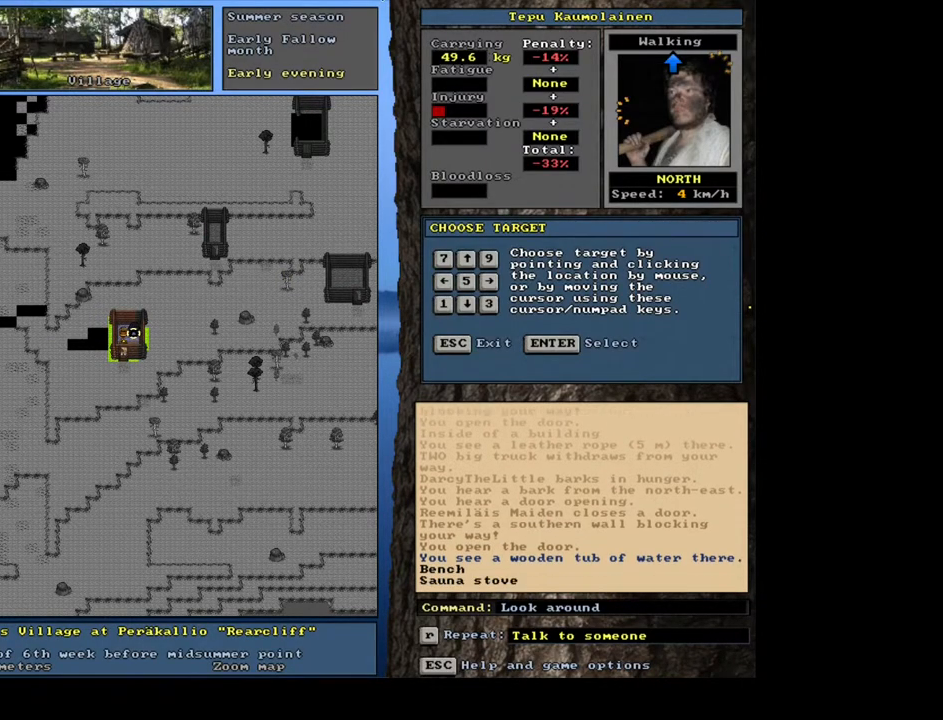
{"keys": [], "mouse": [], "events": [[183, "num4", "down"], [300, "num4", "up"]]}
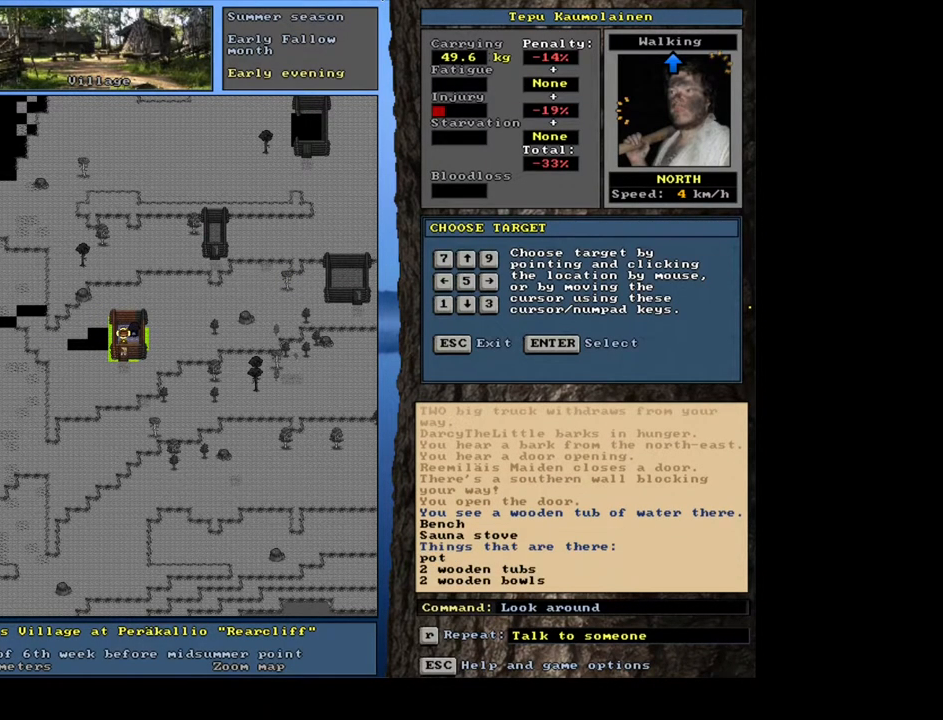
{"keys": [], "mouse": [], "events": [[367, "escape", "down"], [450, "escape", "up"]]}
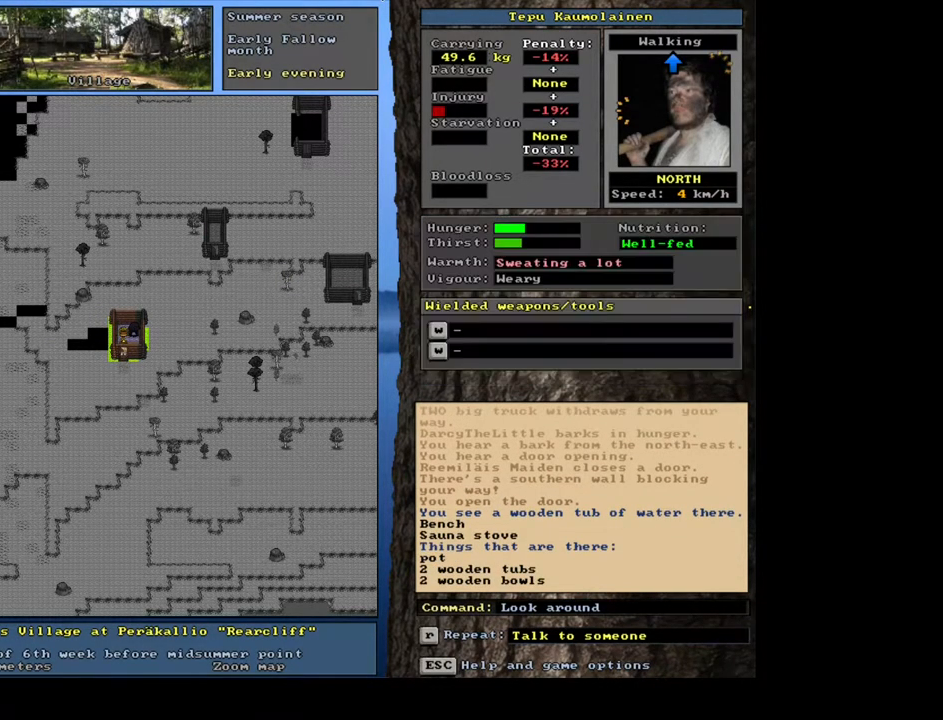
{"keys": ["ctrl_l", "num3"], "mouse": [], "events": [[200, "ctrl_l", "down"], [267, "num2", "down"], [383, "num2", "up"], [417, "num3", "down"]]}
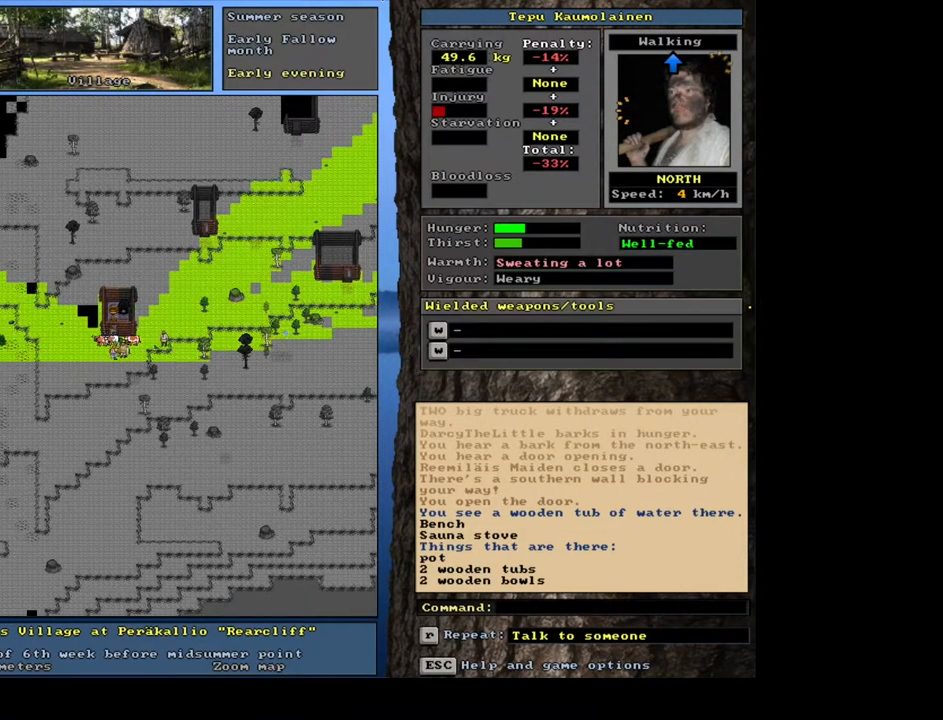
{"keys": [], "mouse": [], "events": [[17, "num3", "up"], [167, "num6", "down"], [283, "num6", "up"], [333, "ctrl_l", "up"]]}